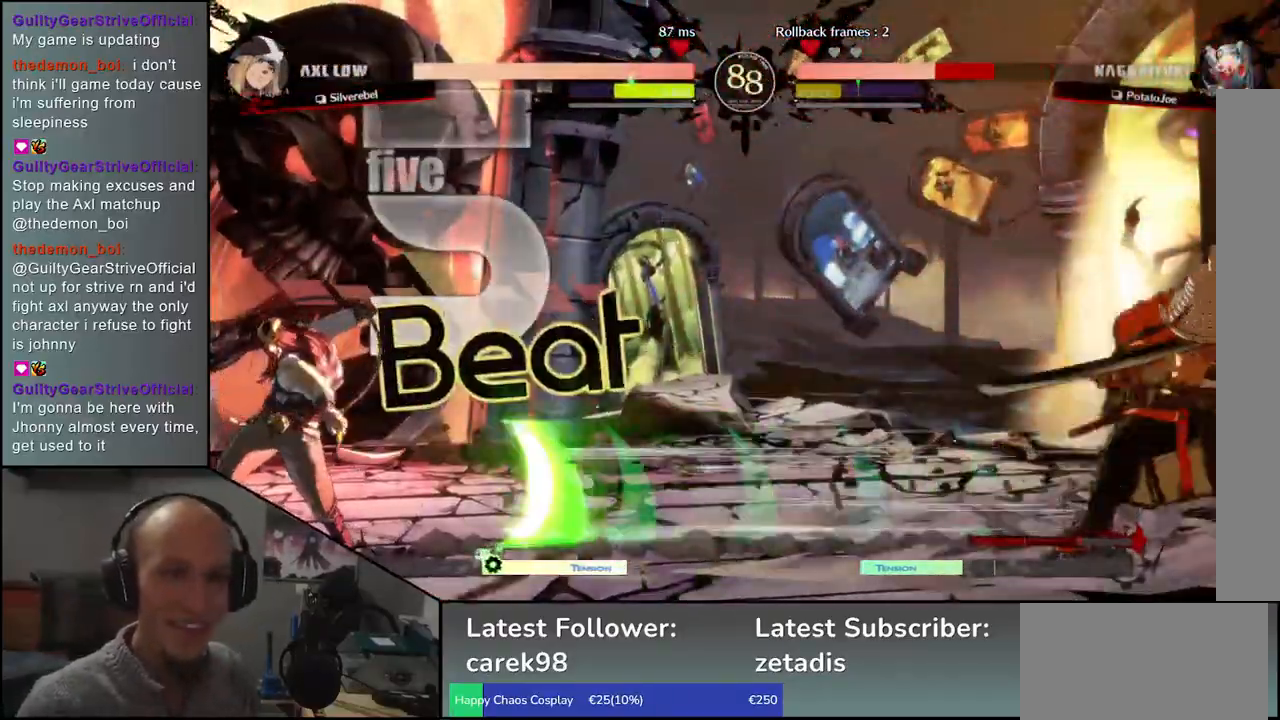
Gameplay with a controller (arcade stick); each line is a JSON object with the inputs held at the frame after it (dt_ms = milliseconds from this image to that frame). "events" lists button and stick changes between this image and that frame as [ms after this image, input, new state], when the widget could be followed in between. Not read: L3 R3.
{"dt_ms": 500, "buttons": [], "left_stick": "right", "events": [[200, "left_stick", "down-left"], [250, "left_stick", "left"], [367, "left_stick", "up"], [500, "left_stick", "right"]]}
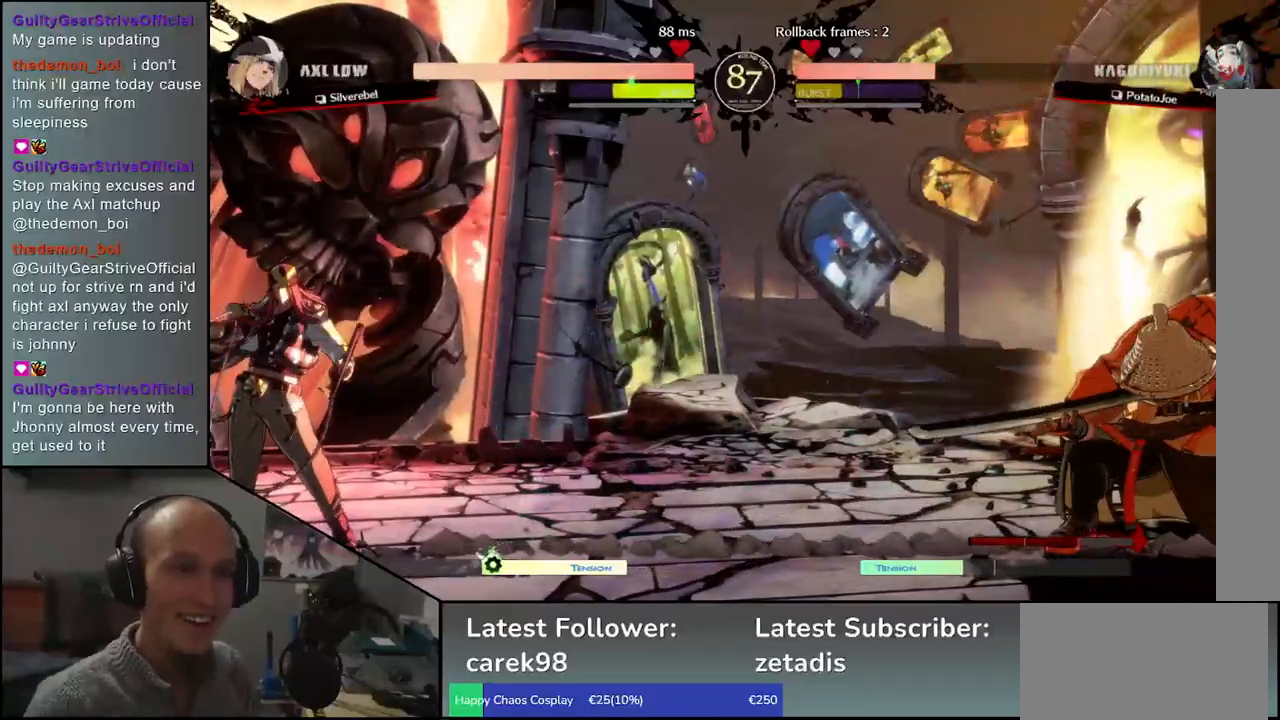
{"dt_ms": 500, "buttons": [], "left_stick": "center", "events": [[233, "left_stick", "center"], [400, "TRIANGLE", "down"], [483, "TRIANGLE", "up"]]}
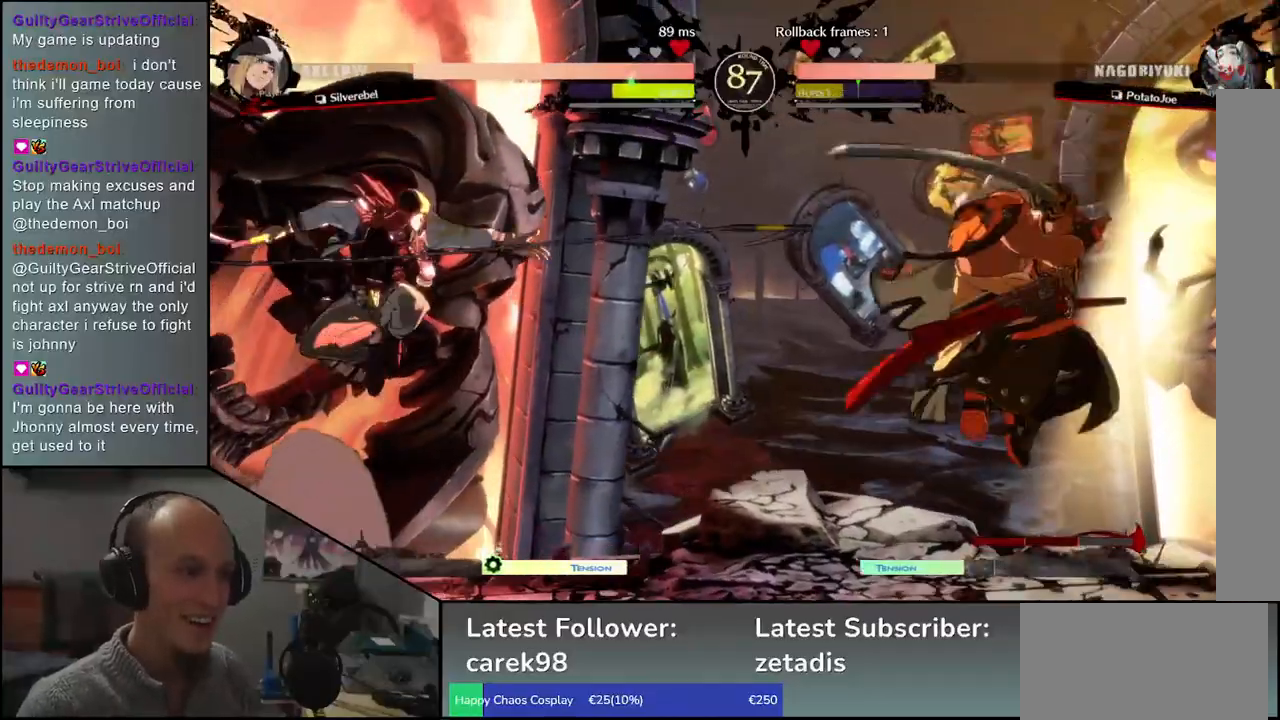
{"dt_ms": 500, "buttons": [], "left_stick": "right", "events": [[100, "TRIANGLE", "down"], [133, "left_stick", "right"], [183, "TRIANGLE", "up"], [400, "TRIANGLE", "down"], [500, "TRIANGLE", "up"]]}
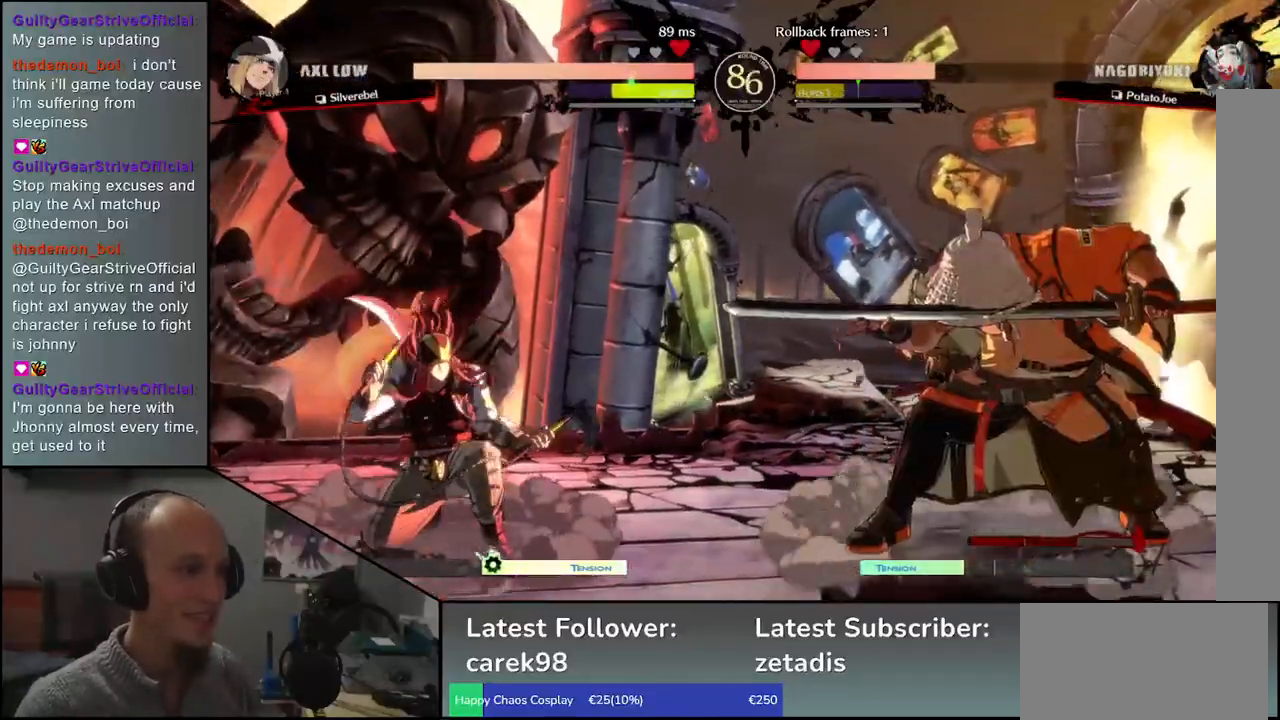
{"dt_ms": 500, "buttons": [], "left_stick": "center", "events": [[17, "left_stick", "center"], [117, "TRIANGLE", "down"], [217, "TRIANGLE", "up"], [317, "TRIANGLE", "down"], [433, "TRIANGLE", "up"]]}
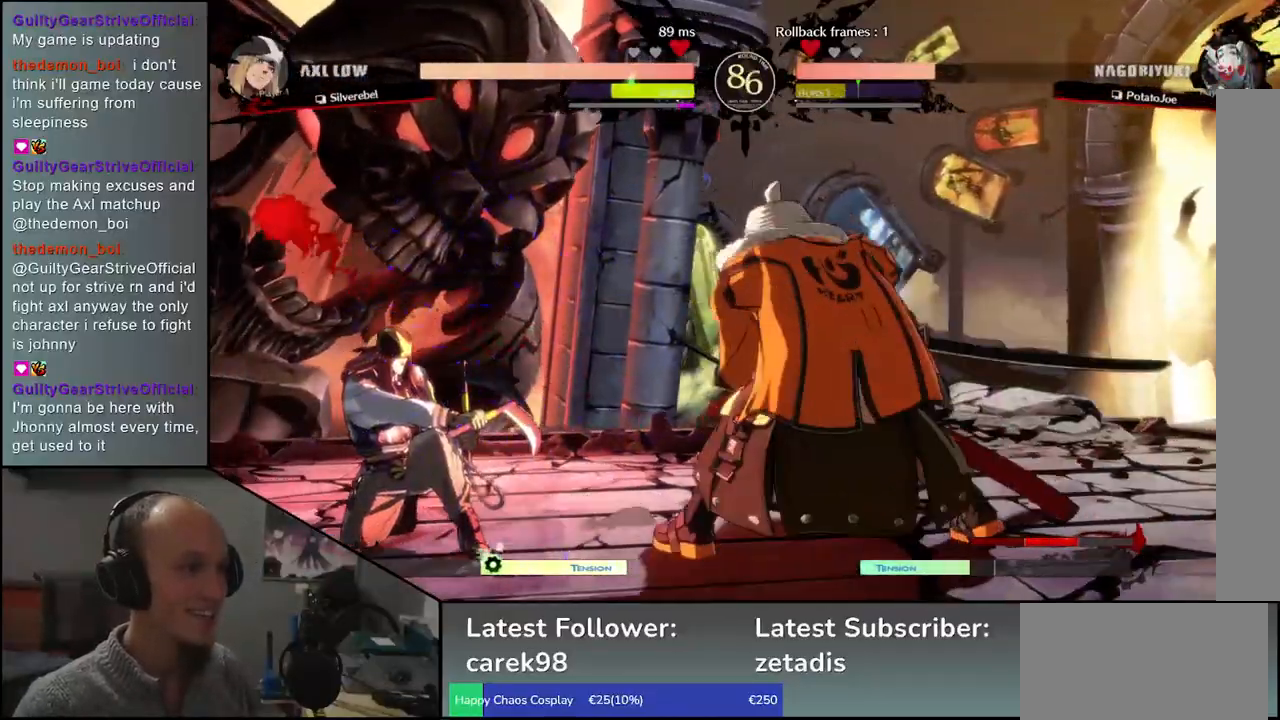
{"dt_ms": 500, "buttons": [], "left_stick": "left", "events": [[83, "left_stick", "right"], [183, "left_stick", "down"], [233, "left_stick", "left"], [250, "L2", "down"], [317, "L2", "up"], [350, "left_stick", "center"], [450, "left_stick", "left"]]}
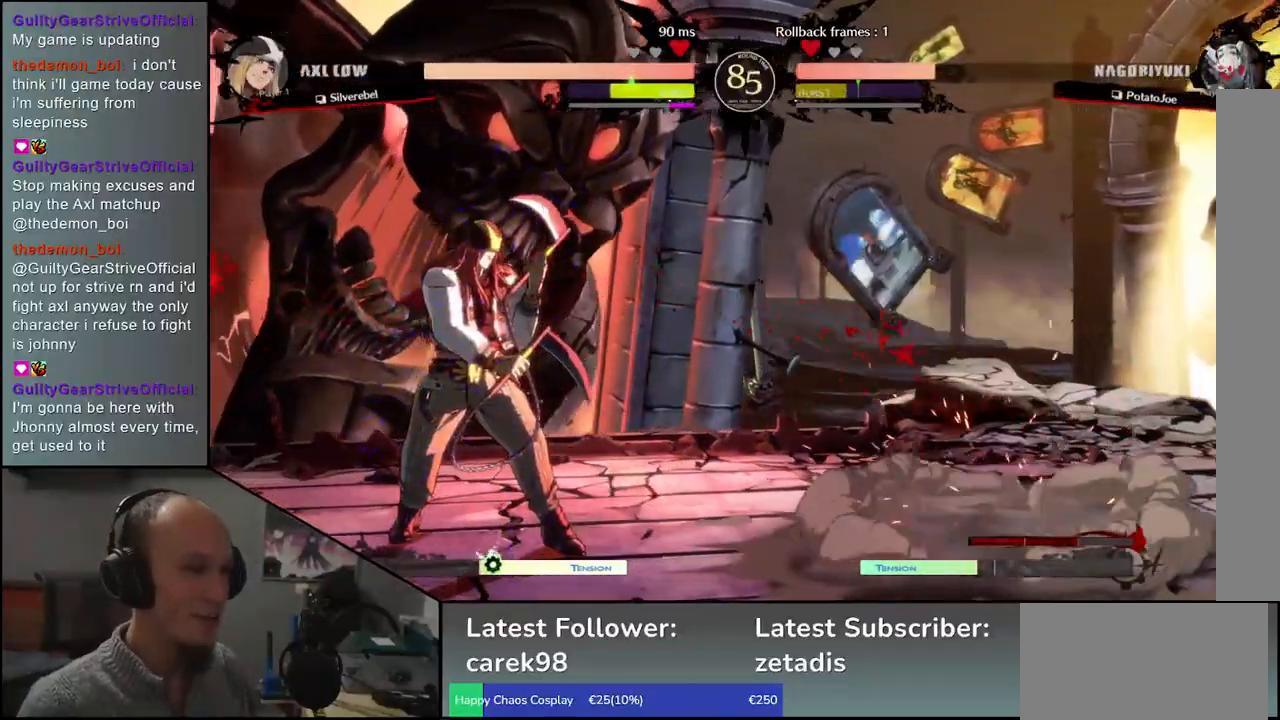
{"dt_ms": 500, "buttons": [], "left_stick": "left", "events": [[50, "left_stick", "down"], [150, "left_stick", "left"], [183, "R1", "down"], [217, "left_stick", "center"], [250, "R1", "up"], [433, "left_stick", "left"]]}
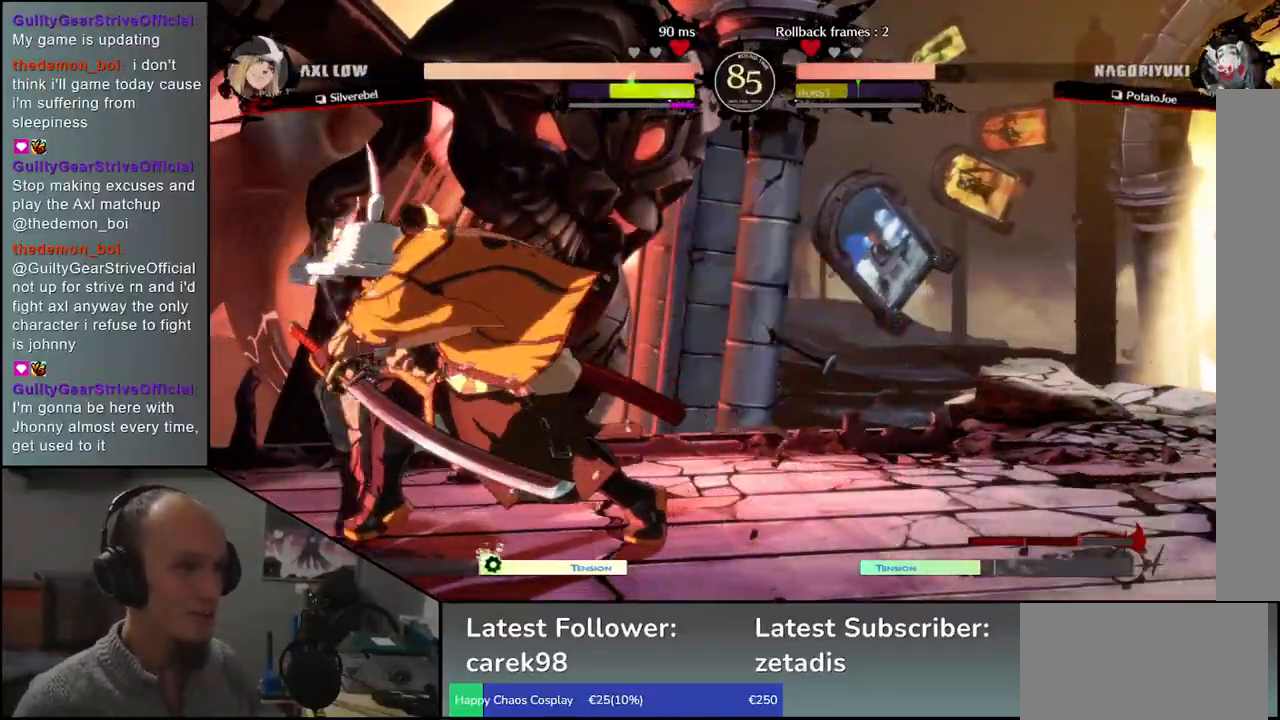
{"dt_ms": 500, "buttons": ["TRIANGLE", "R1"], "left_stick": "down-right", "events": [[317, "left_stick", "right"], [450, "R1", "down"], [483, "TRIANGLE", "down"], [483, "left_stick", "down-right"]]}
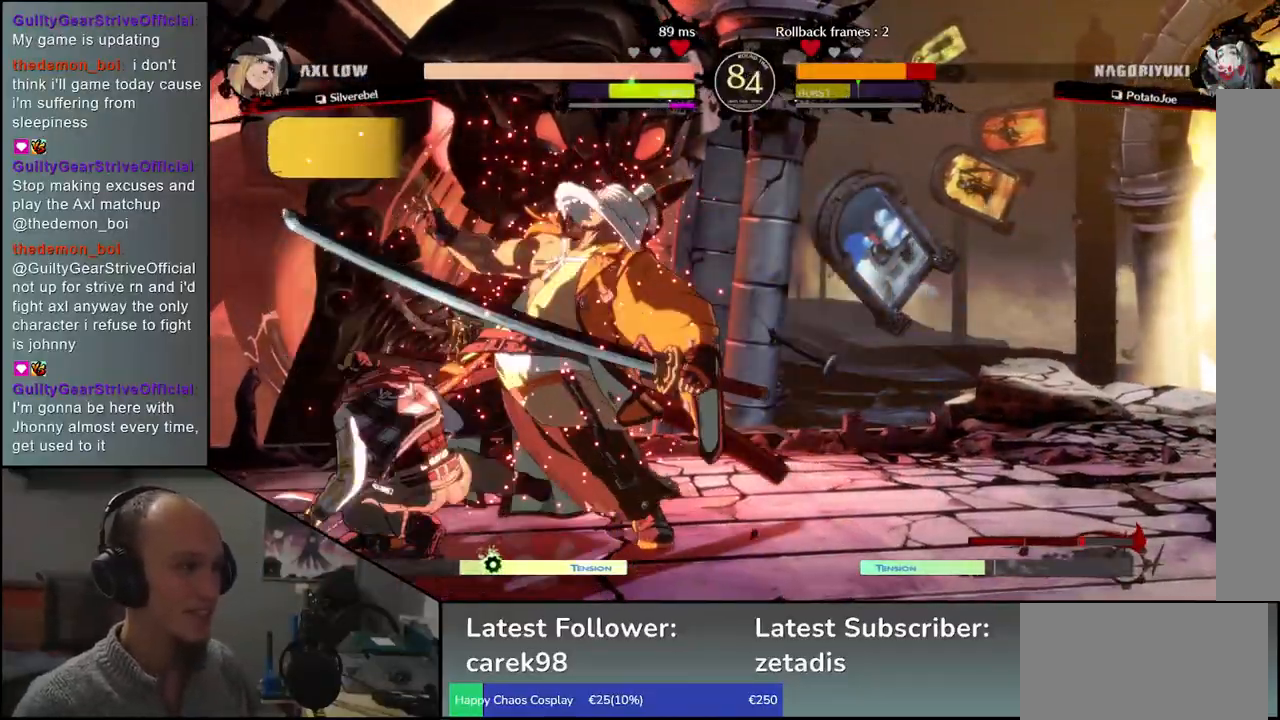
{"dt_ms": 500, "buttons": ["TRIANGLE", "R1"], "left_stick": "down-right", "events": []}
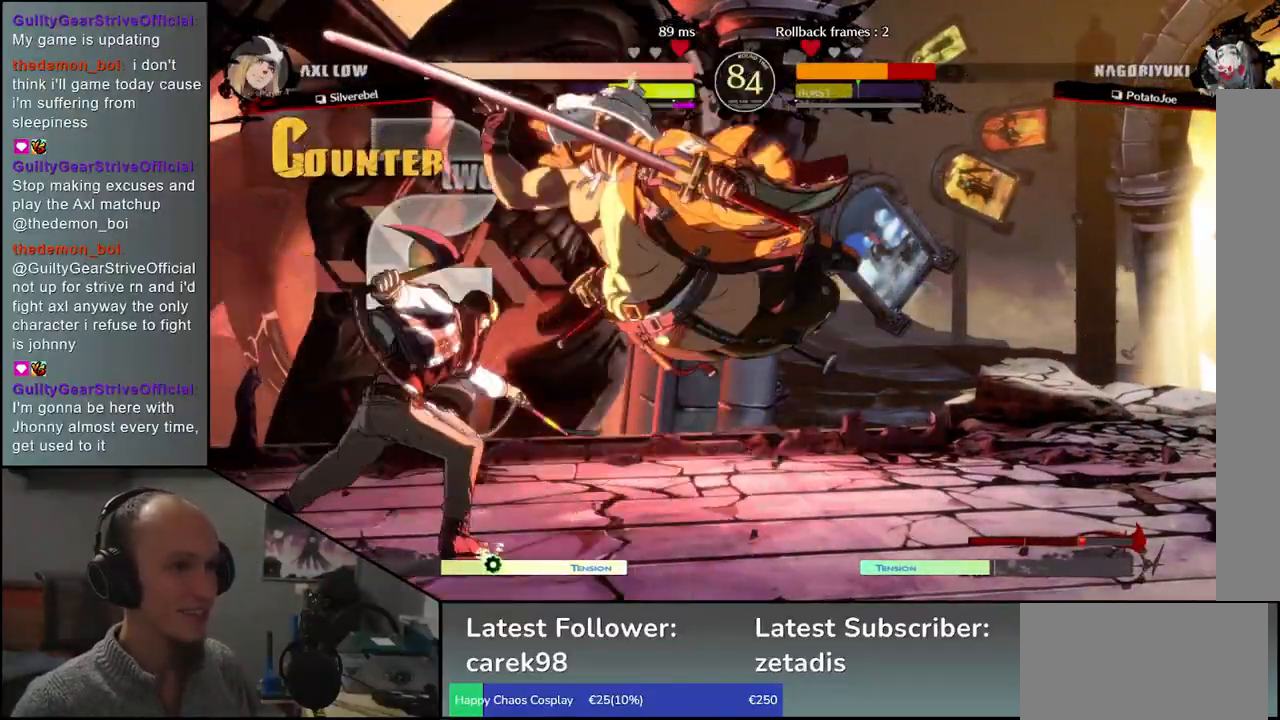
{"dt_ms": 500, "buttons": [], "left_stick": "right", "events": [[117, "R1", "up"], [117, "TRIANGLE", "up"], [117, "left_stick", "right"]]}
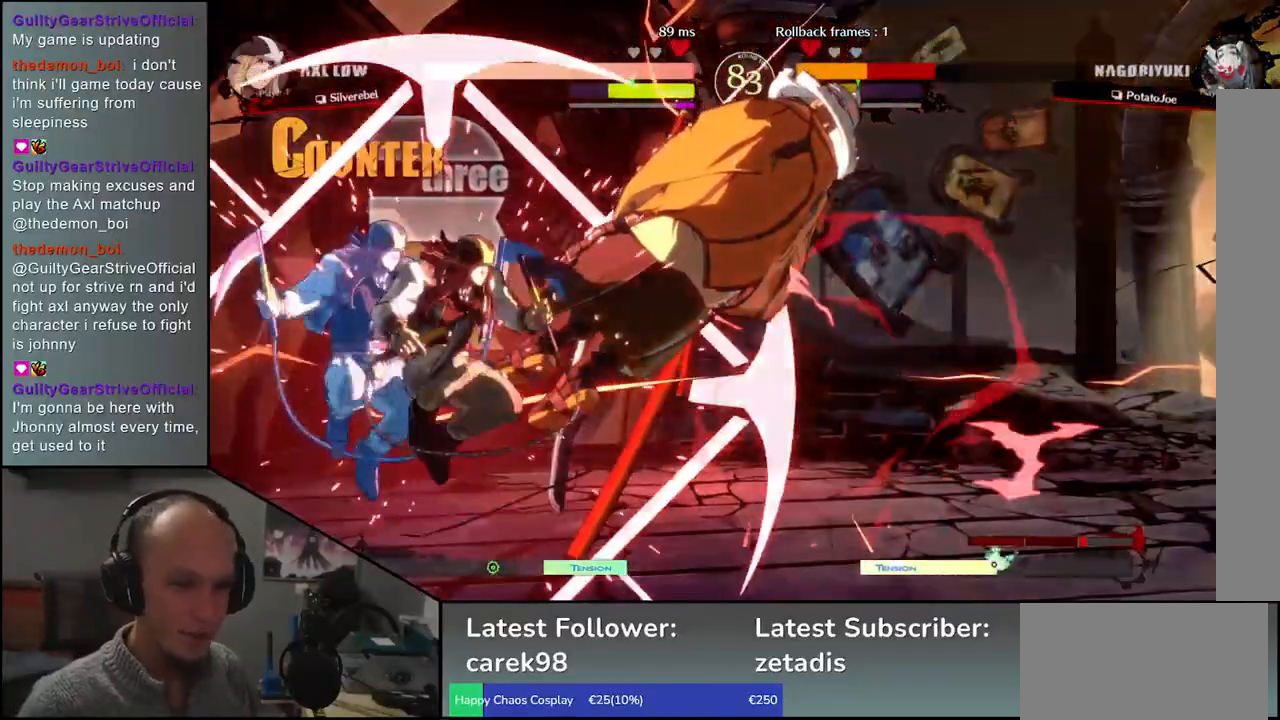
{"dt_ms": 500, "buttons": [], "left_stick": "right", "events": []}
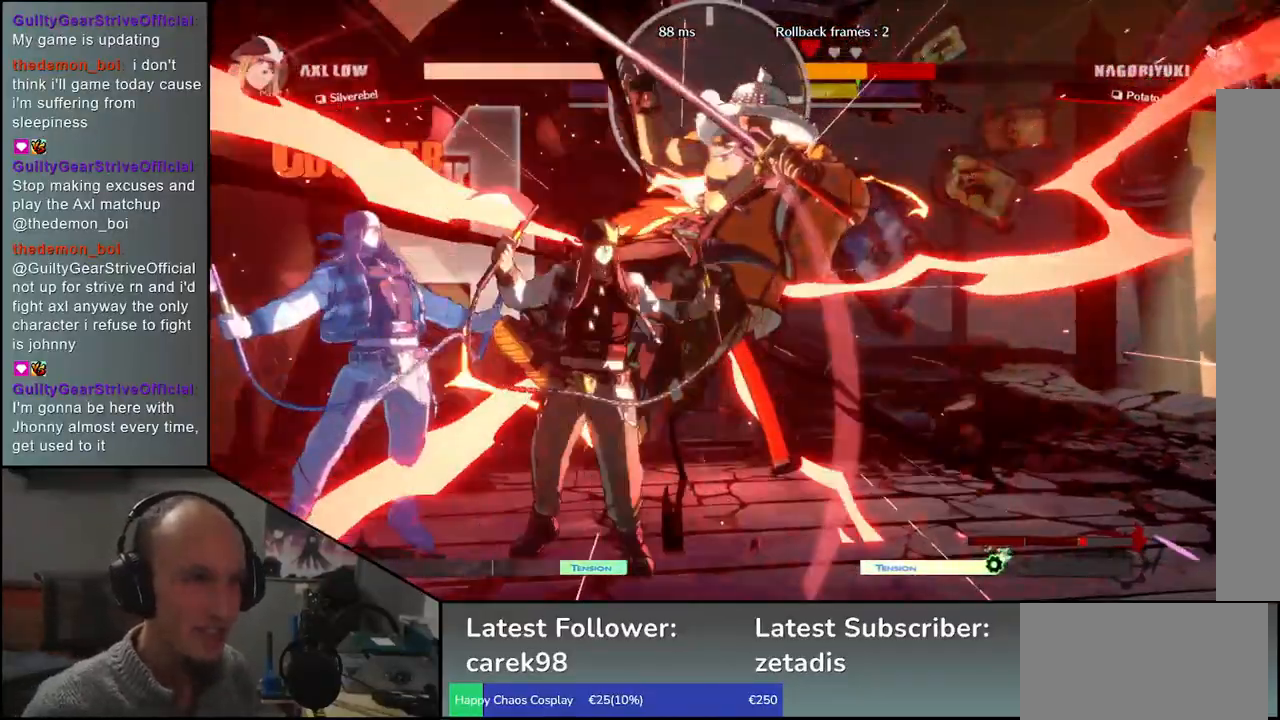
{"dt_ms": 500, "buttons": [], "left_stick": "right", "events": []}
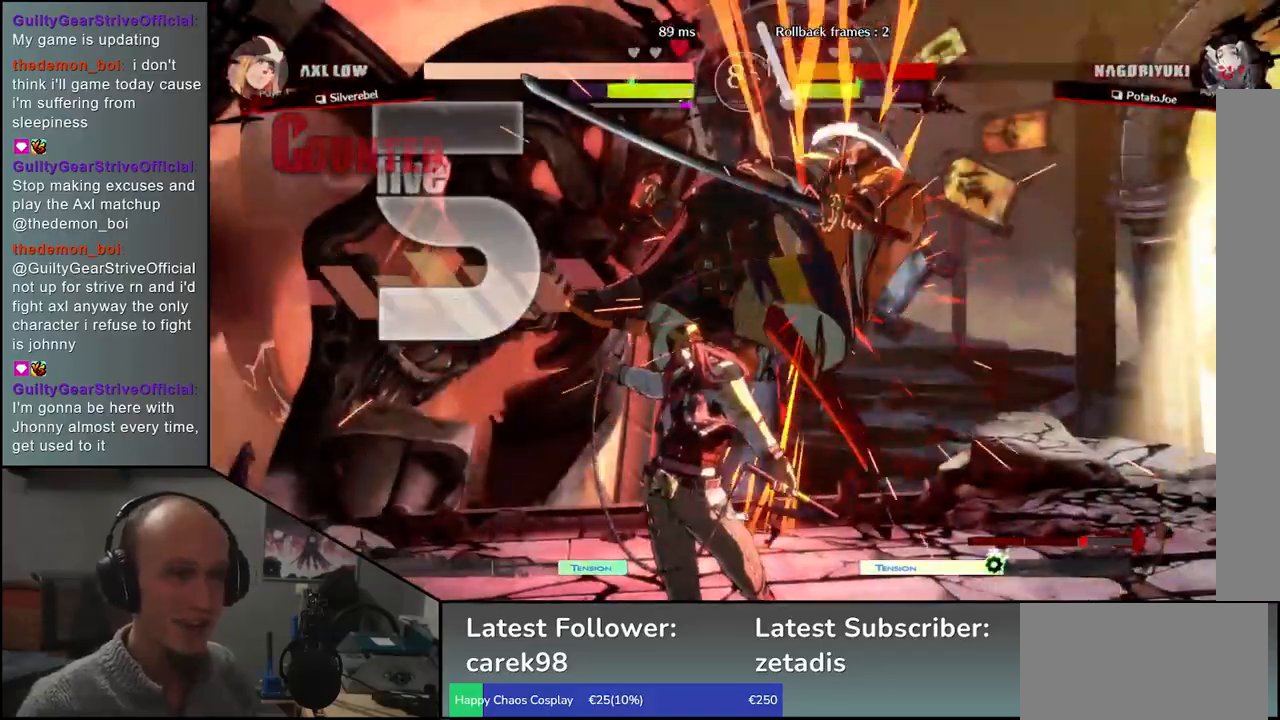
{"dt_ms": 500, "buttons": [], "left_stick": "right", "events": []}
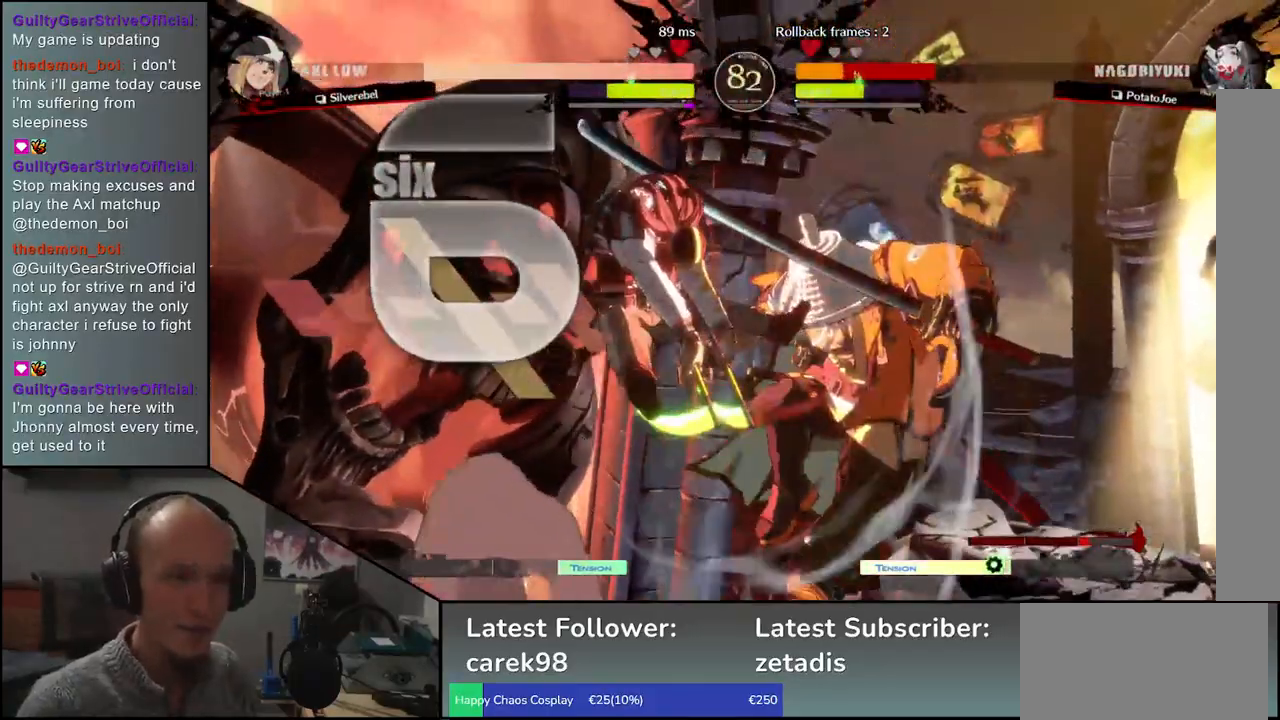
{"dt_ms": 500, "buttons": [], "left_stick": "right", "events": []}
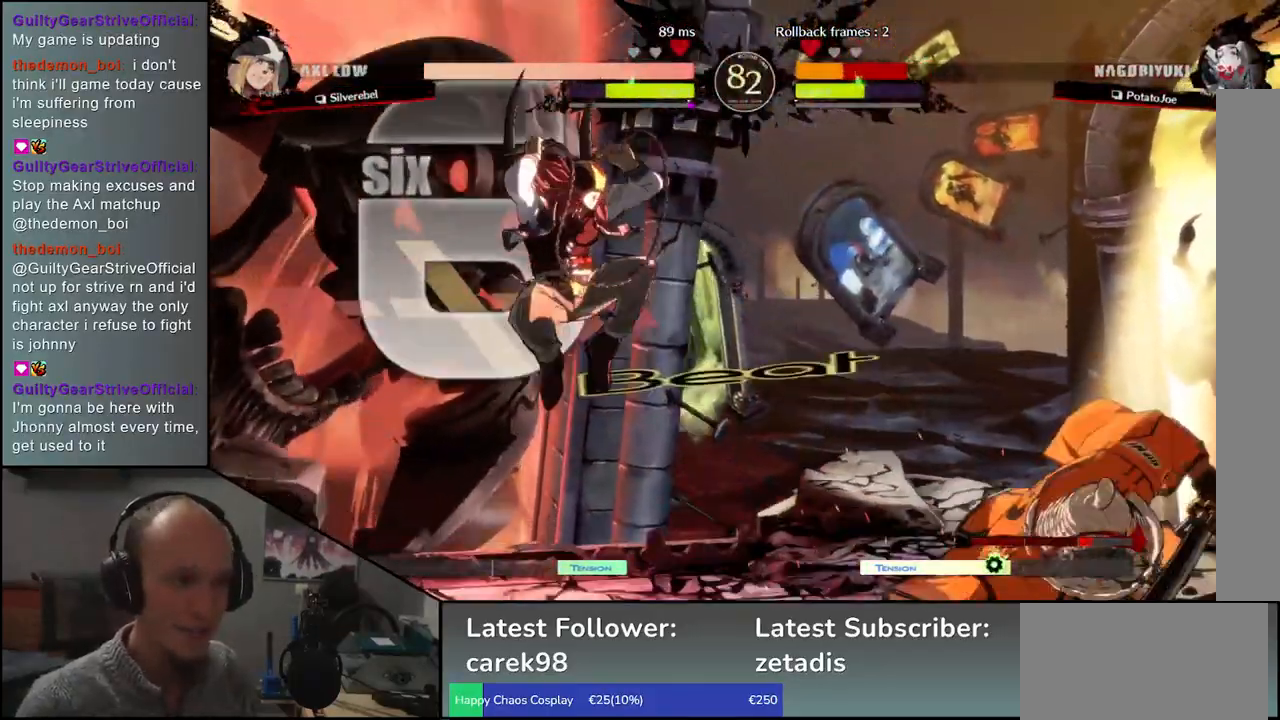
{"dt_ms": 500, "buttons": [], "left_stick": "right", "events": []}
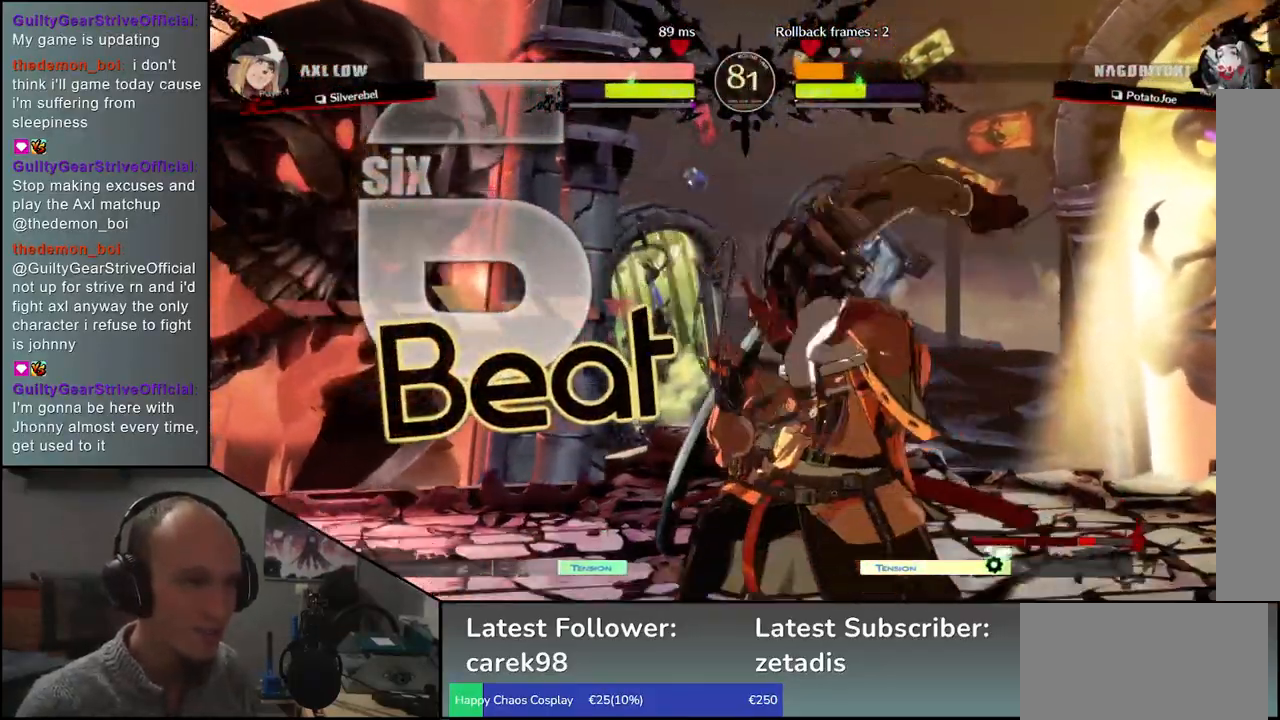
{"dt_ms": 500, "buttons": [], "left_stick": "left", "events": [[400, "left_stick", "left"]]}
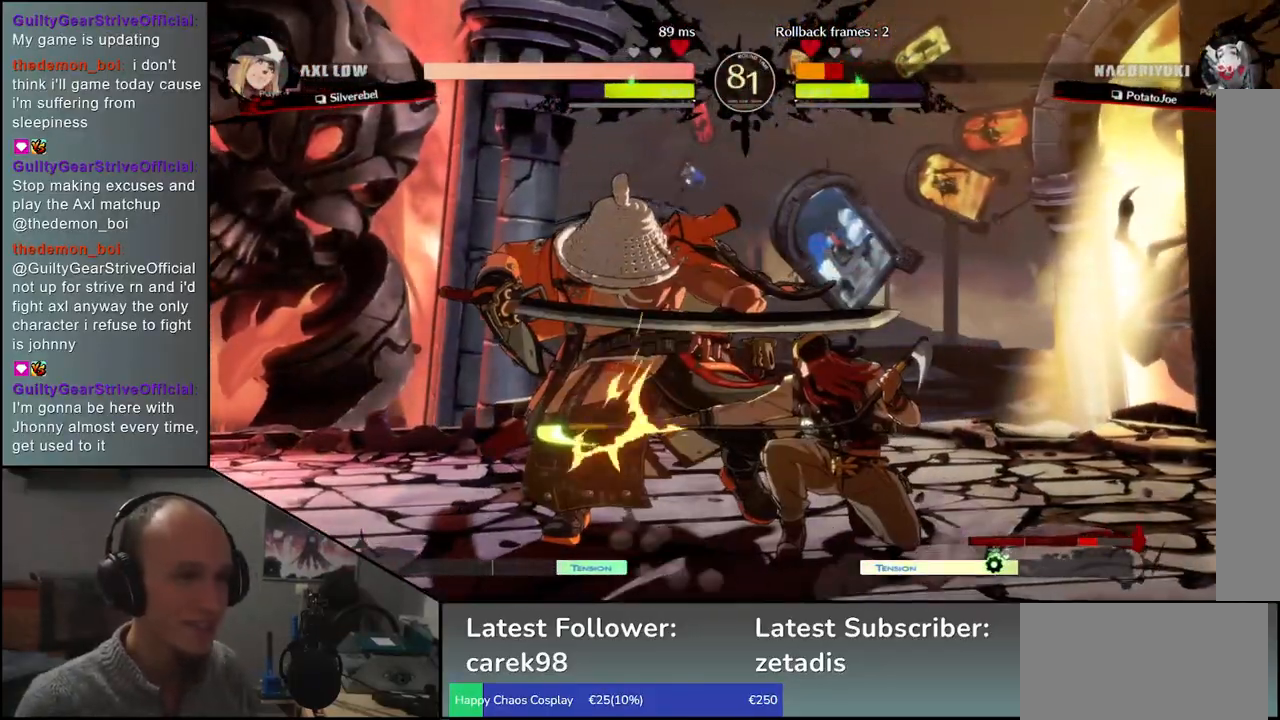
{"dt_ms": 500, "buttons": [], "left_stick": "down-left", "events": [[17, "left_stick", "down-left"]]}
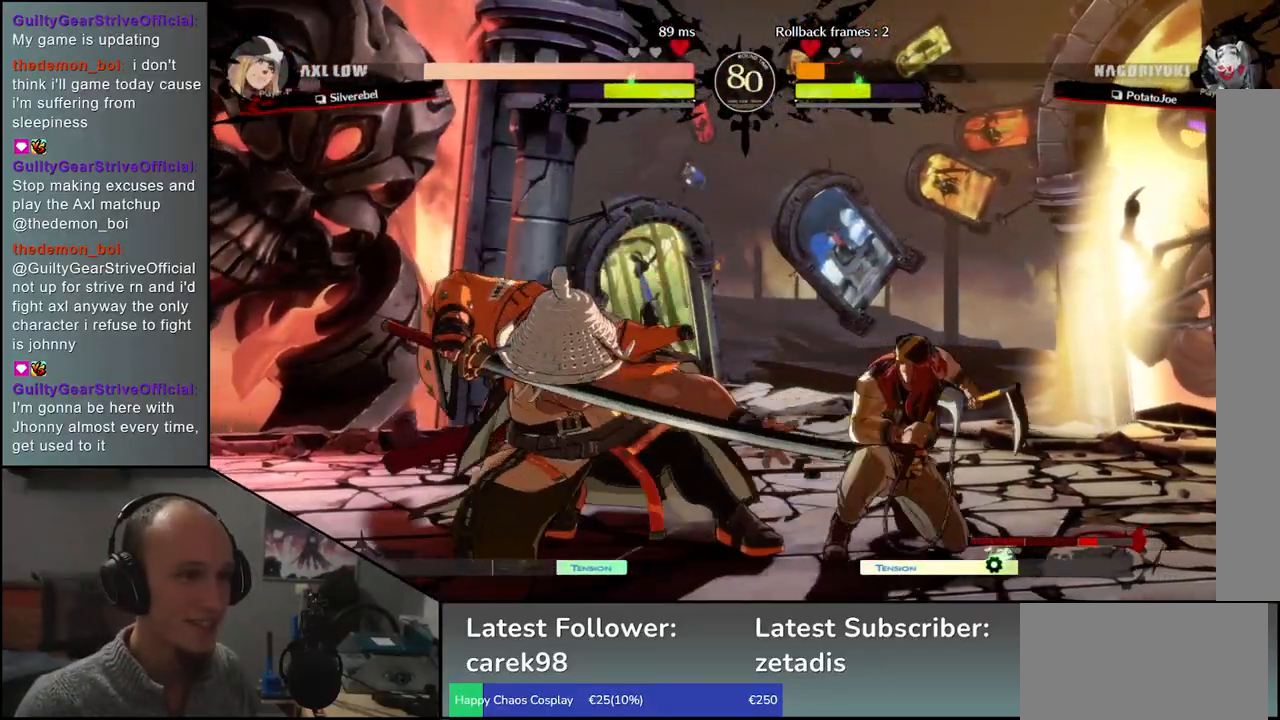
{"dt_ms": 500, "buttons": [], "left_stick": "down-left", "events": [[117, "SQUARE", "down"], [133, "R1", "down"], [133, "R2", "down"], [133, "TRIANGLE", "down"], [300, "TRIANGLE", "up"], [317, "R1", "up"], [317, "R2", "up"], [317, "SQUARE", "up"]]}
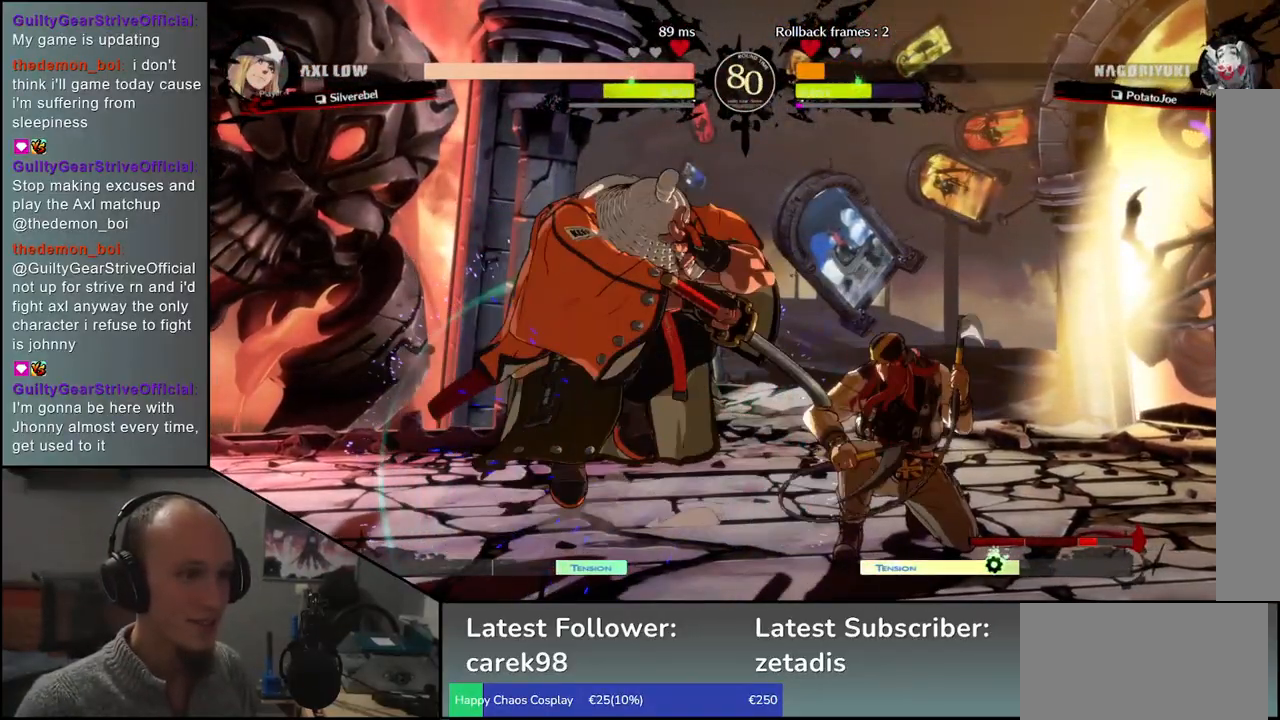
{"dt_ms": 500, "buttons": [], "left_stick": "center", "events": [[100, "left_stick", "center"], [383, "TRIANGLE", "down"], [450, "TRIANGLE", "up"]]}
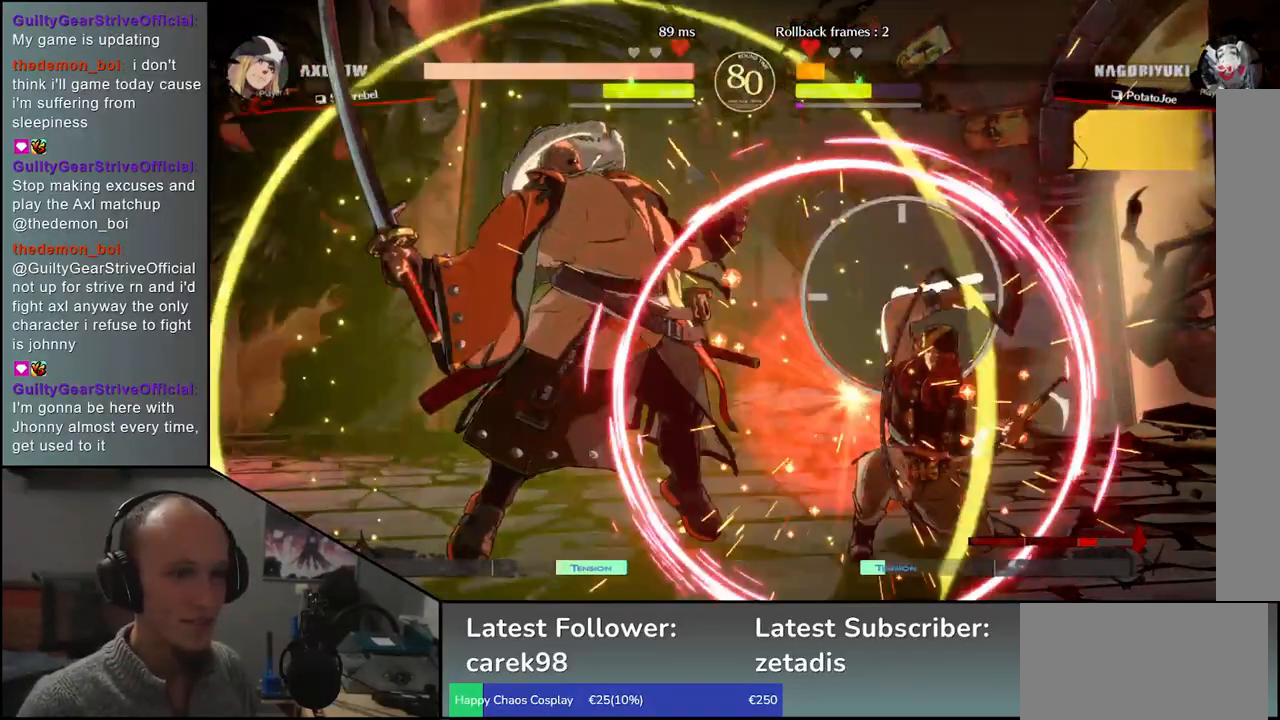
{"dt_ms": 1000, "buttons": [], "left_stick": "down"}
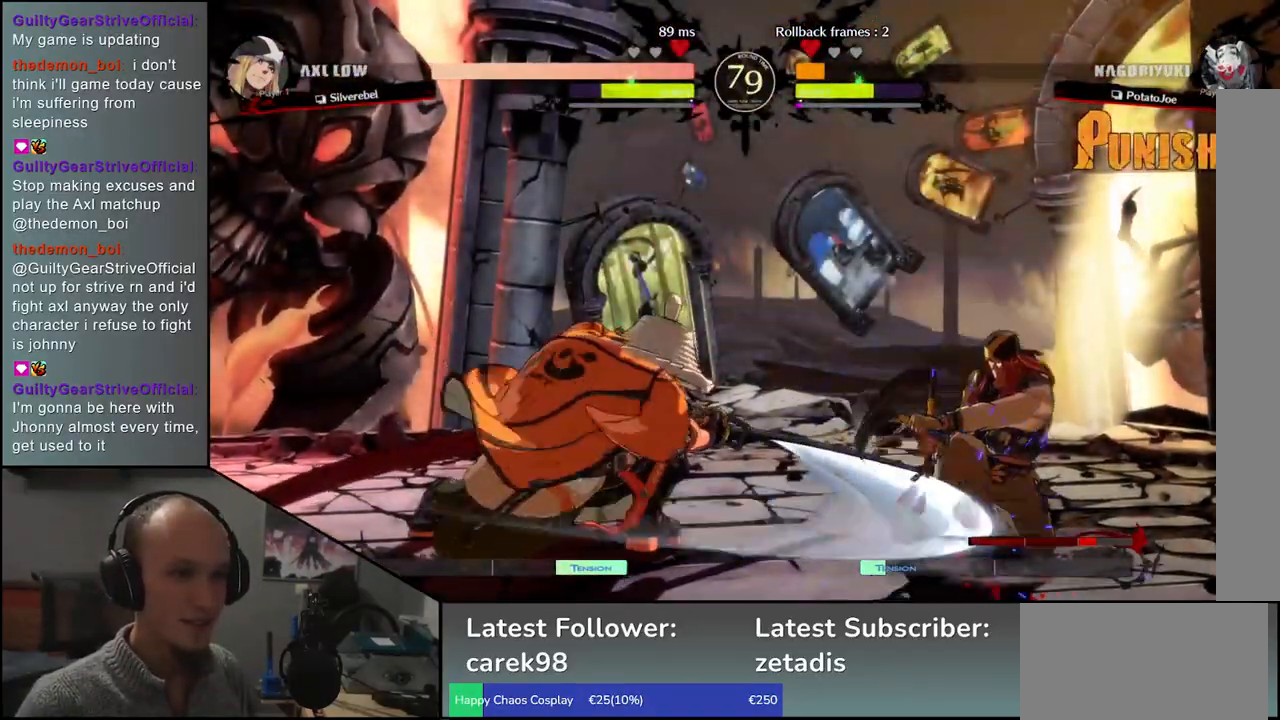
{"dt_ms": 500, "buttons": [], "left_stick": "left", "events": [[17, "left_stick", "center"], [33, "SQUARE", "down"], [117, "SQUARE", "up"], [200, "SQUARE", "down"], [317, "SQUARE", "up"], [500, "left_stick", "left"]]}
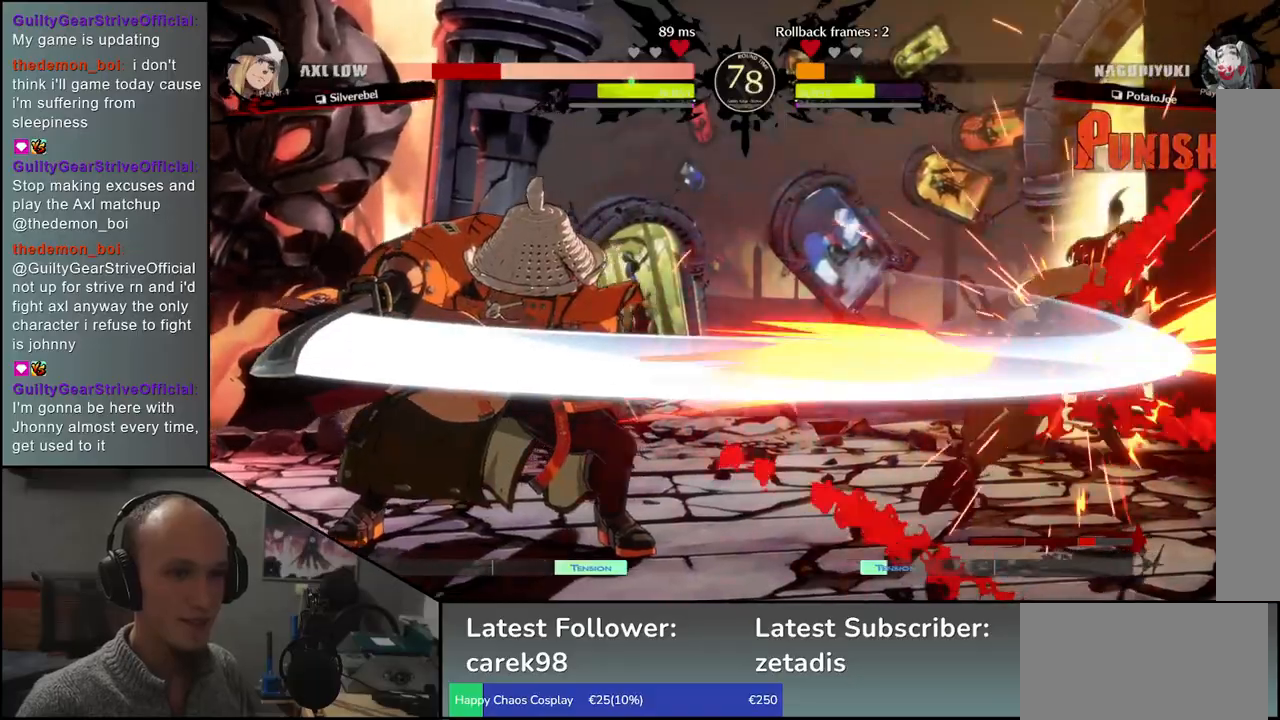
{"dt_ms": 500, "buttons": [], "left_stick": "center", "events": [[100, "left_stick", "down"], [150, "left_stick", "right"], [200, "L2", "down"], [250, "left_stick", "center"], [267, "L2", "up"]]}
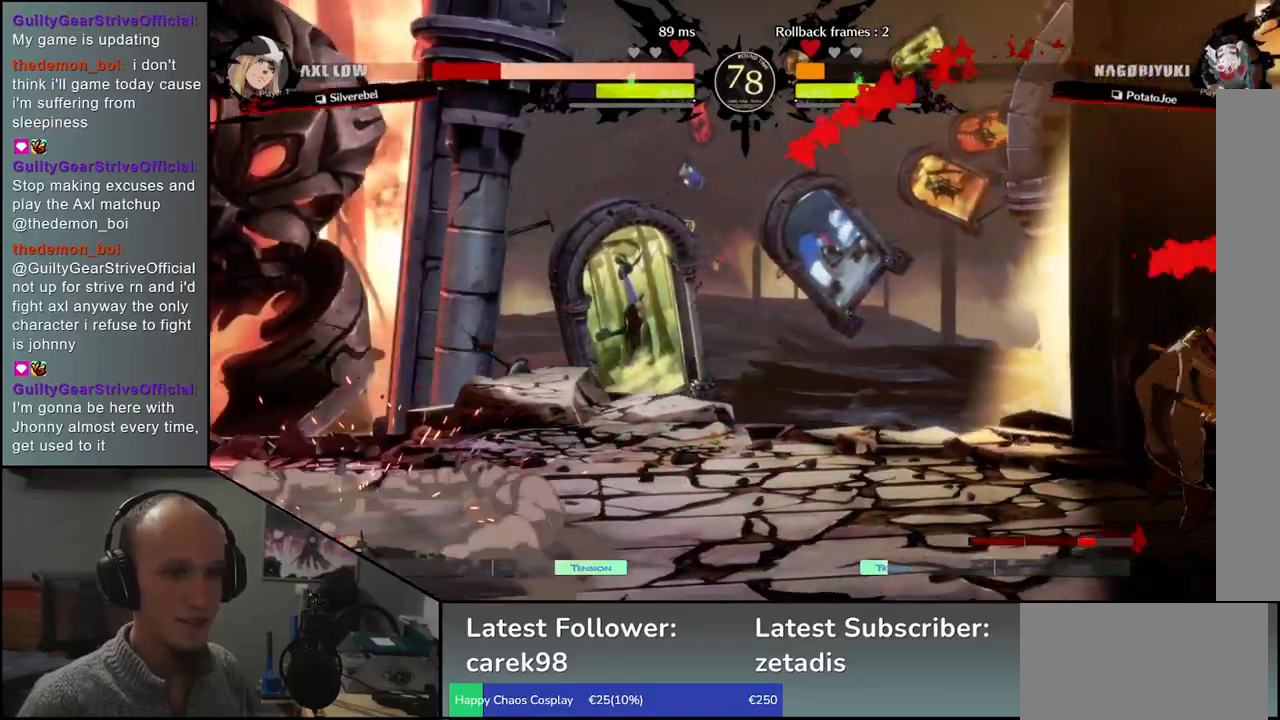
{"dt_ms": 500, "buttons": [], "left_stick": "center", "events": [[350, "TRIANGLE", "down"], [400, "TRIANGLE", "up"]]}
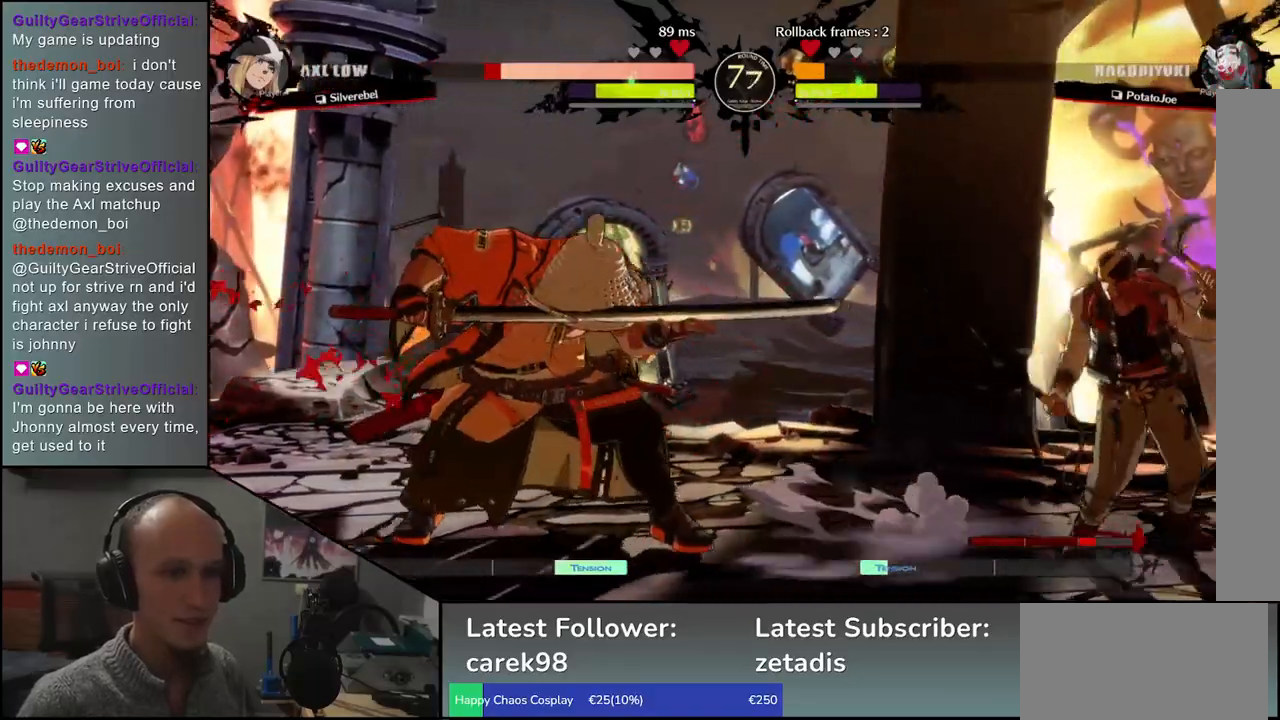
{"dt_ms": 500, "buttons": [], "left_stick": "center", "events": [[33, "TRIANGLE", "down"], [117, "TRIANGLE", "up"], [350, "SQUARE", "down"], [417, "SQUARE", "up"]]}
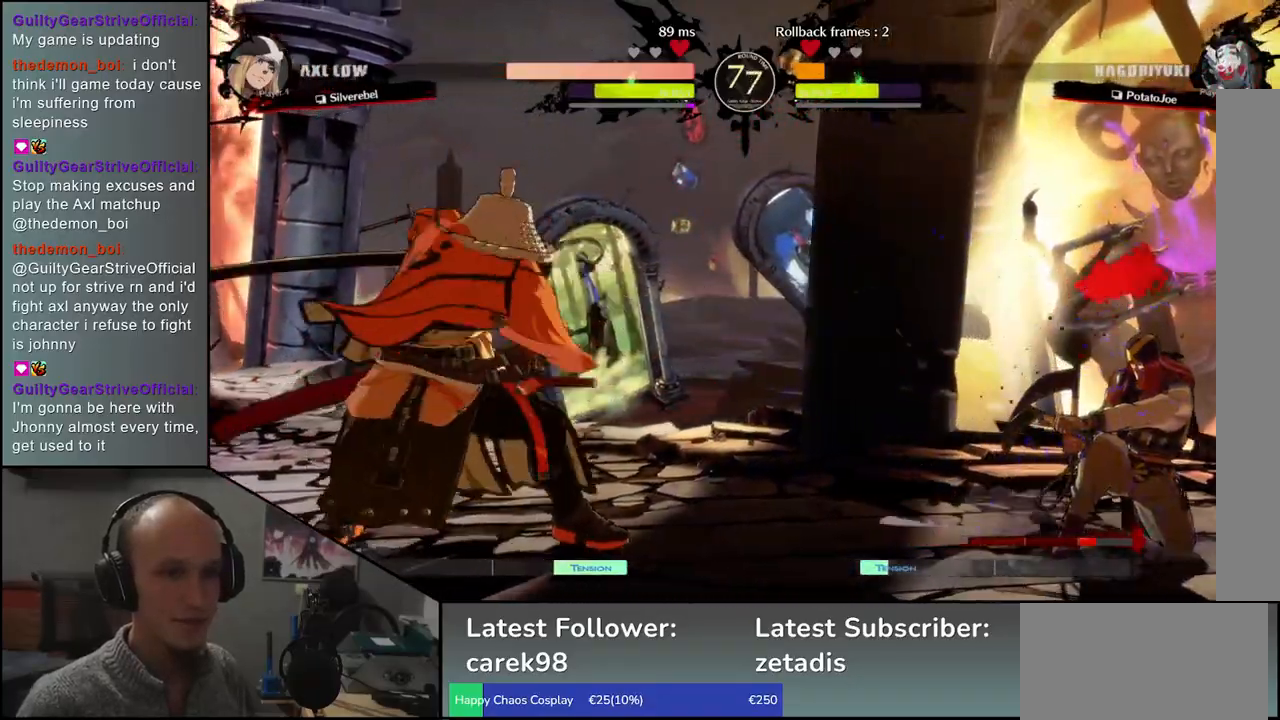
{"dt_ms": 500, "buttons": [], "left_stick": "left", "events": [[33, "SQUARE", "down"], [117, "SQUARE", "up"], [433, "left_stick", "left"]]}
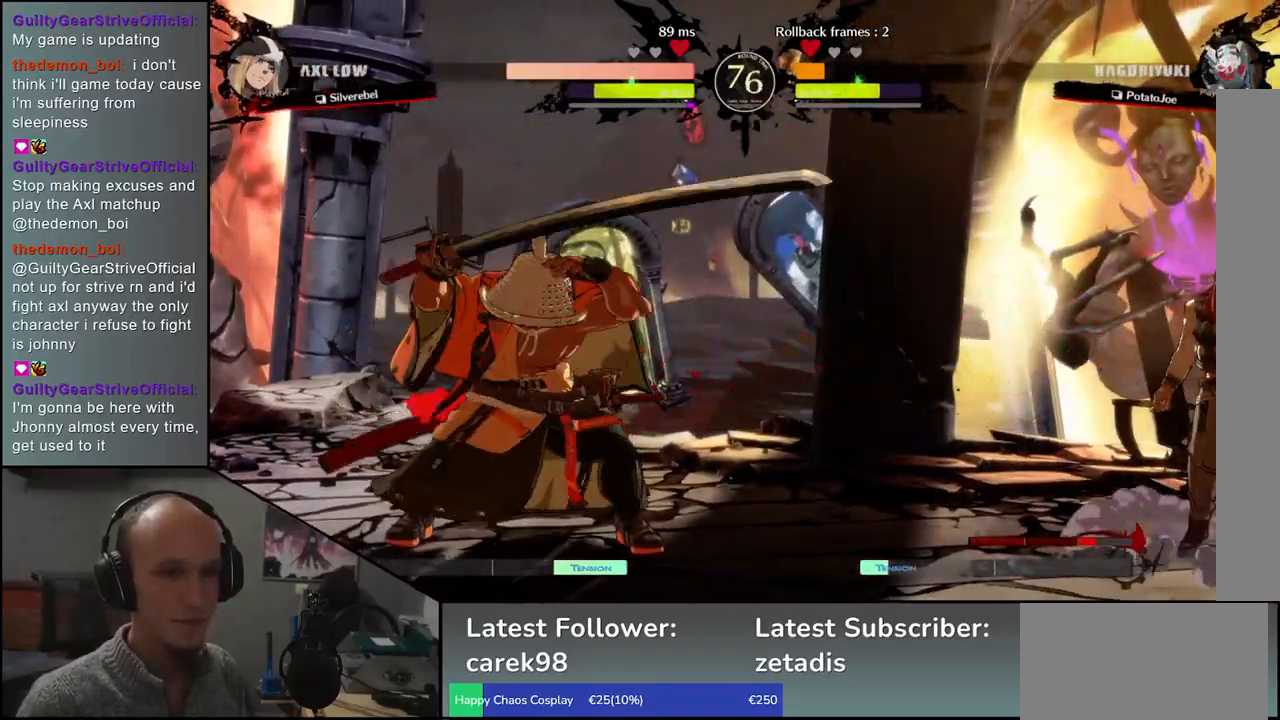
{"dt_ms": 1000, "buttons": ["TRIANGLE"], "left_stick": "center"}
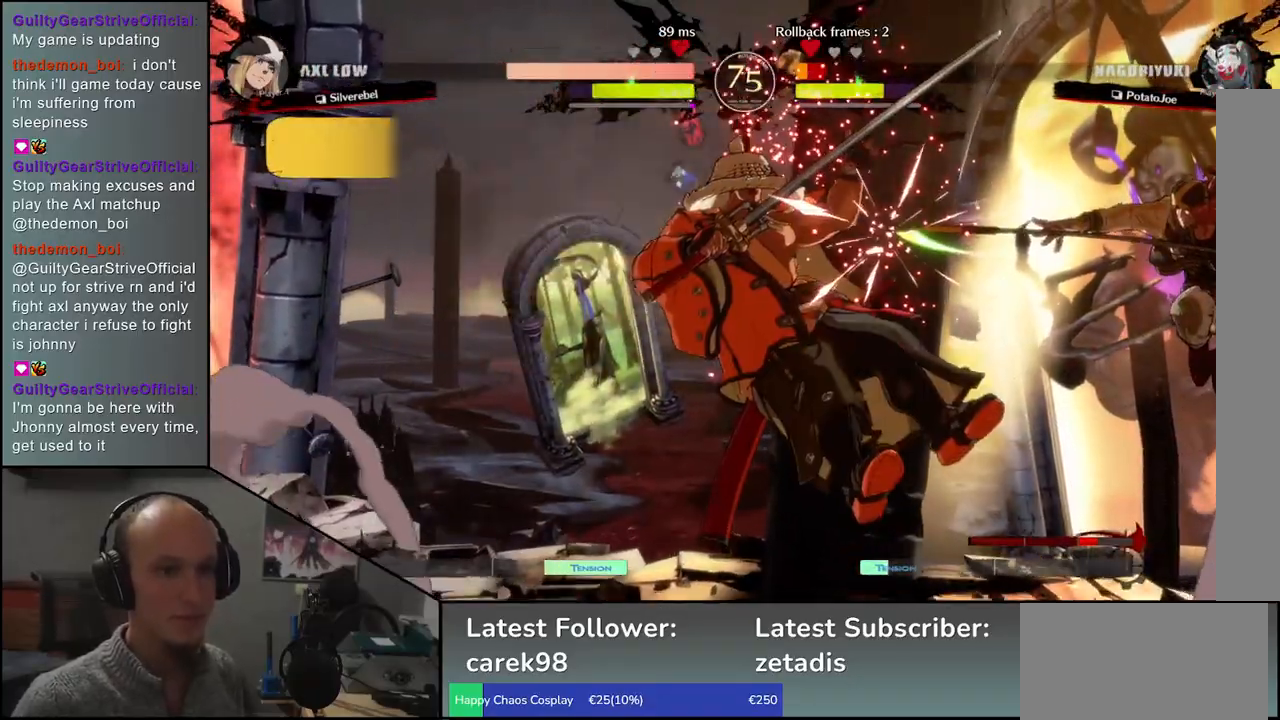
{"dt_ms": 500, "buttons": [], "left_stick": "left", "events": [[50, "TRIANGLE", "up"], [150, "TRIANGLE", "down"], [233, "TRIANGLE", "up"], [283, "left_stick", "left"]]}
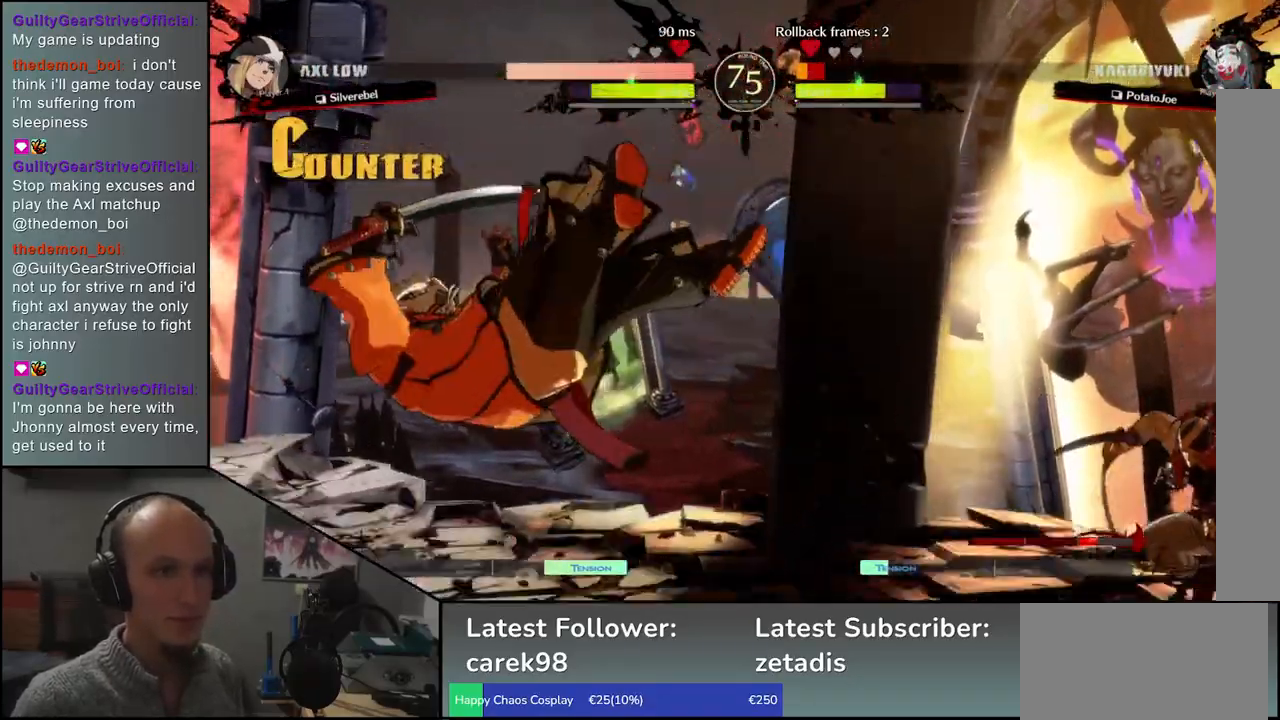
{"dt_ms": 500, "buttons": [], "left_stick": "left", "events": []}
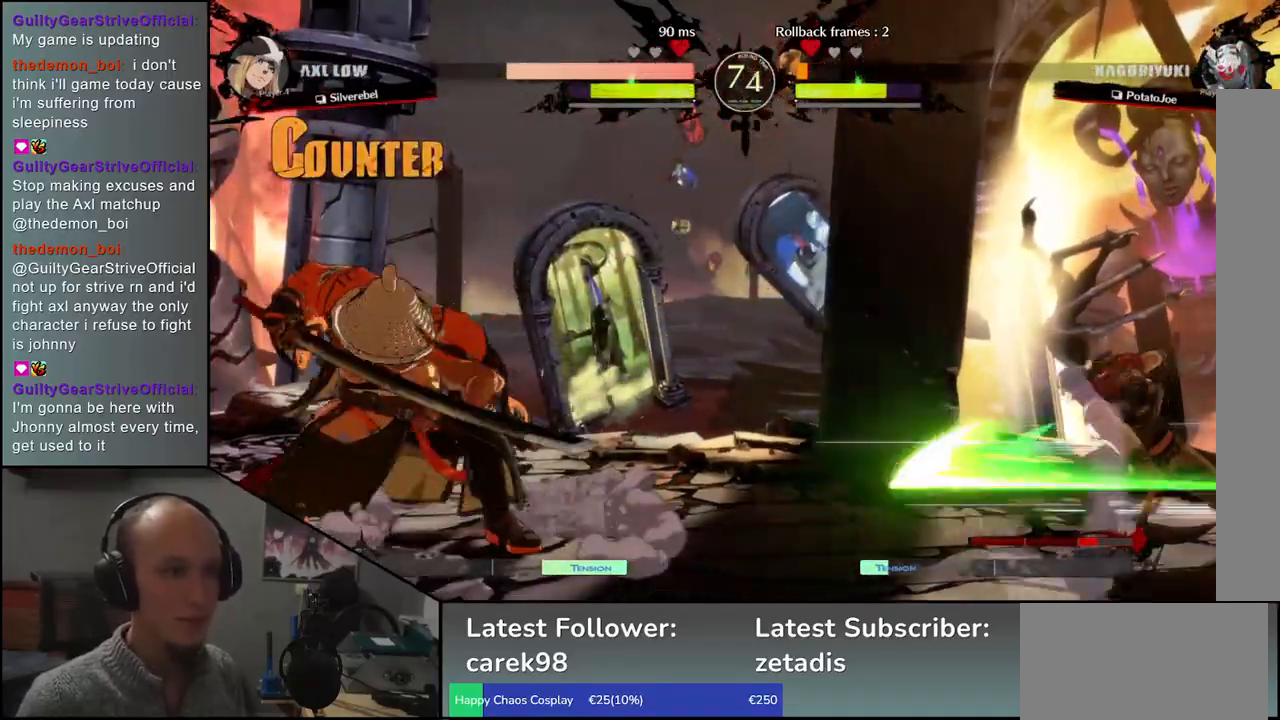
{"dt_ms": 500, "buttons": [], "left_stick": "left", "events": [[33, "left_stick", "down"], [83, "left_stick", "right"], [167, "L1", "down"], [233, "left_stick", "left"], [317, "L1", "up"]]}
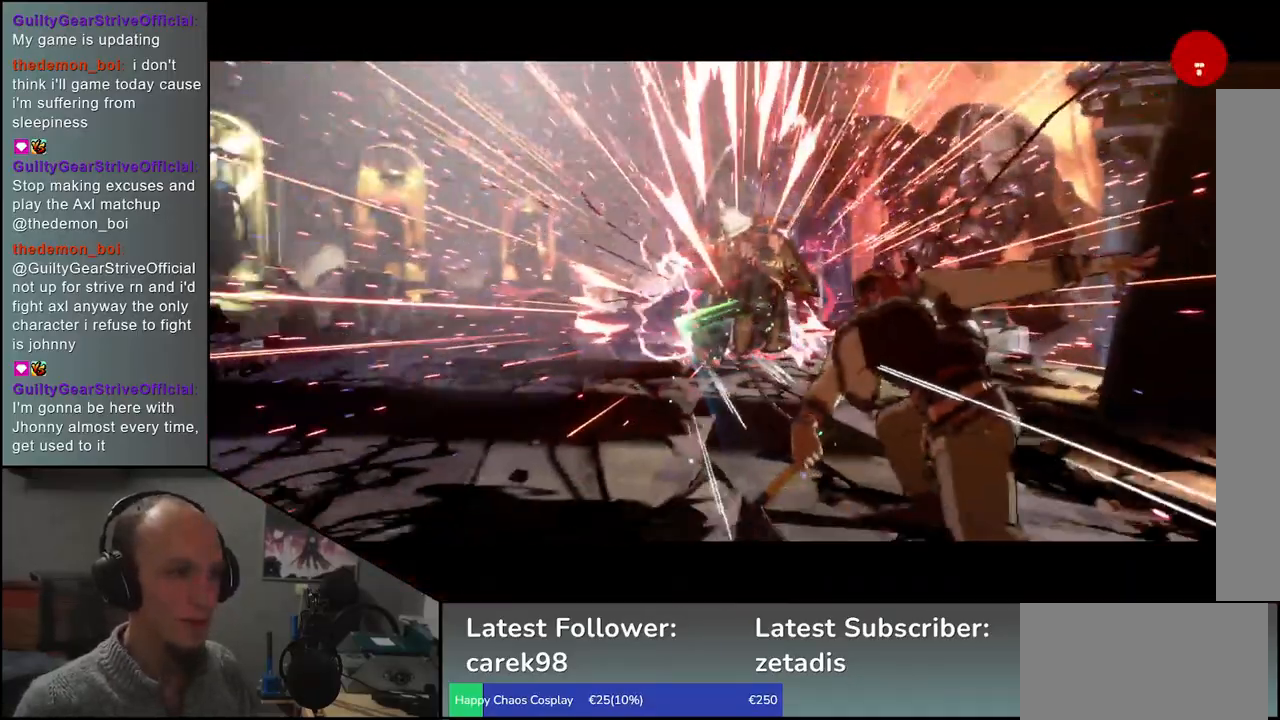
{"dt_ms": 500, "buttons": [], "left_stick": "center", "events": [[150, "left_stick", "center"]]}